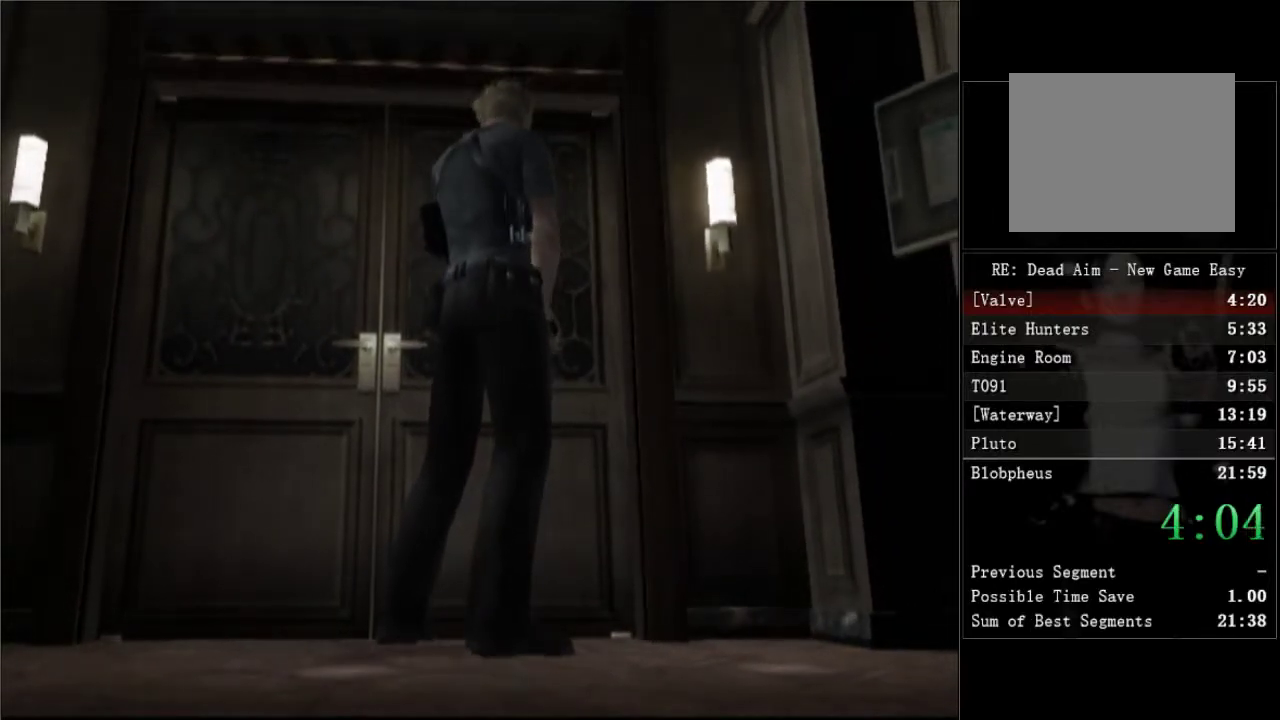
Gameplay with a controller (Xbox layout); each line is a JSON object with the inputs held at the frame after it. "events" lists button and stick changes between this image and that frame as [ms after this image, input, new state], when the widget could be followed in between. Not read: left_stick.
{"buttons": ["DPAD_UP"], "right_stick": "center", "events": [[50, "A", "down"], [100, "A", "up"], [133, "A", "down"], [183, "A", "up"], [217, "A", "down"], [283, "A", "up"], [350, "A", "down"], [400, "A", "up"], [450, "A", "down"], [500, "A", "up"]]}
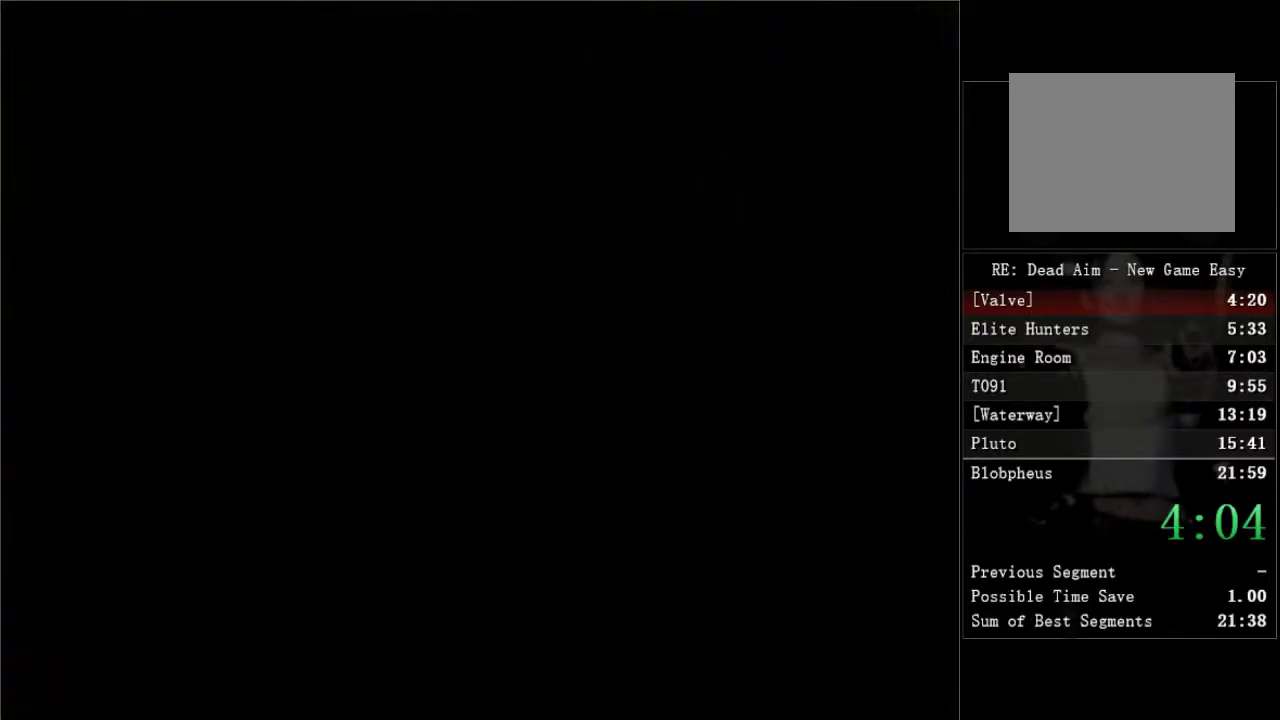
{"buttons": ["A", "DPAD_UP"], "right_stick": "center", "events": [[50, "A", "down"], [100, "A", "up"], [150, "A", "down"], [200, "A", "up"], [250, "A", "down"], [317, "A", "up"], [350, "A", "down"], [417, "A", "up"], [450, "A", "down"]]}
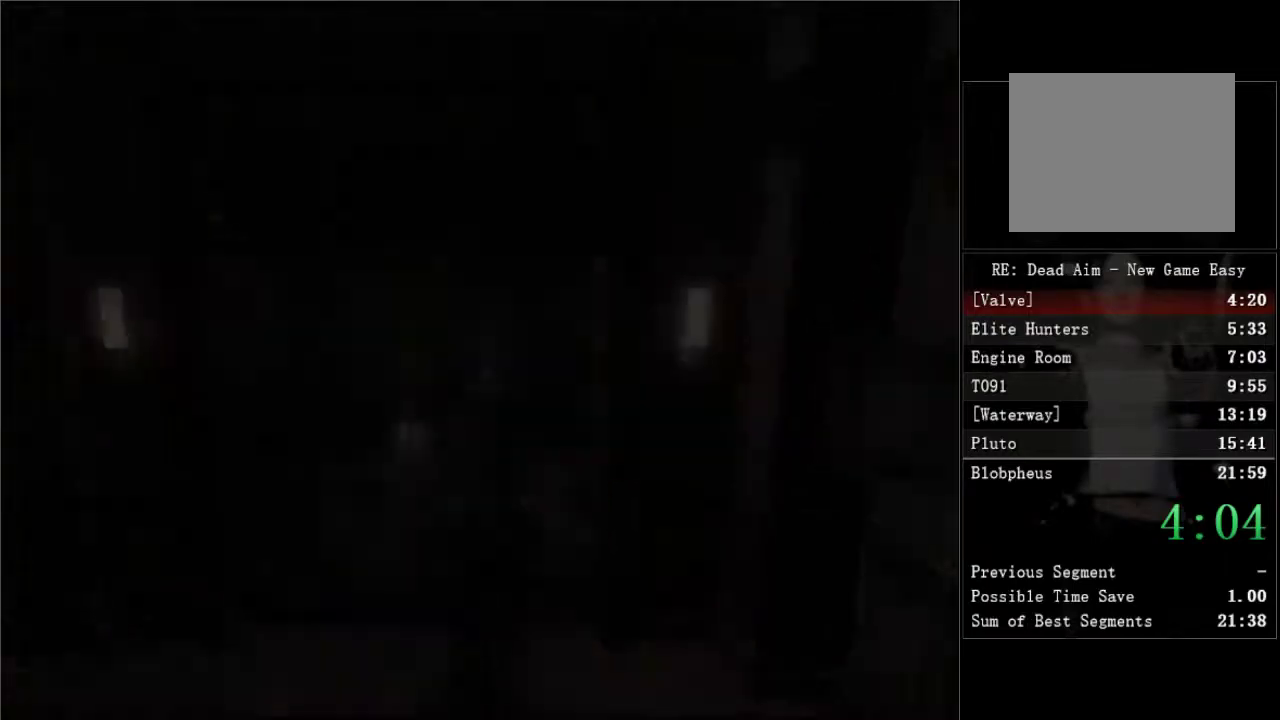
{"buttons": ["DPAD_UP", "DPAD_RIGHT"], "right_stick": "center", "events": [[17, "A", "up"], [67, "A", "down"], [117, "A", "up"], [167, "A", "down"], [217, "A", "up"], [400, "DPAD_RIGHT", "down"]]}
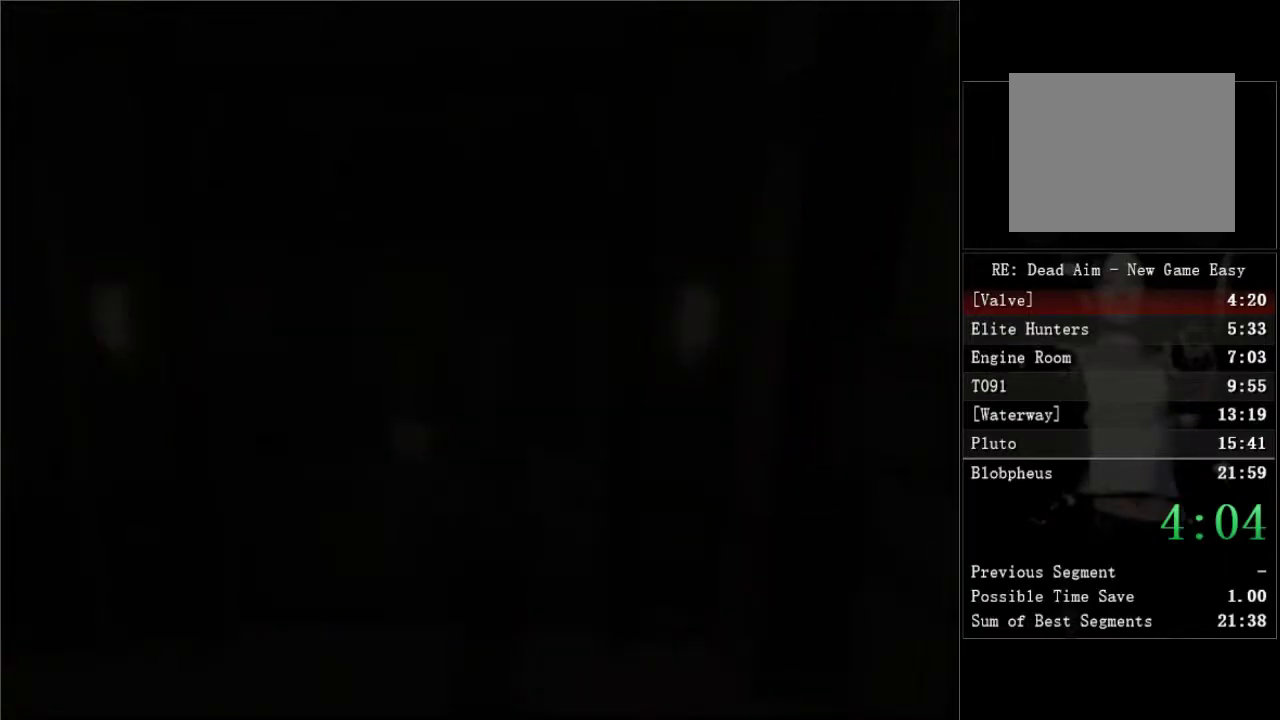
{"buttons": ["DPAD_UP", "DPAD_RIGHT"], "right_stick": "center", "events": []}
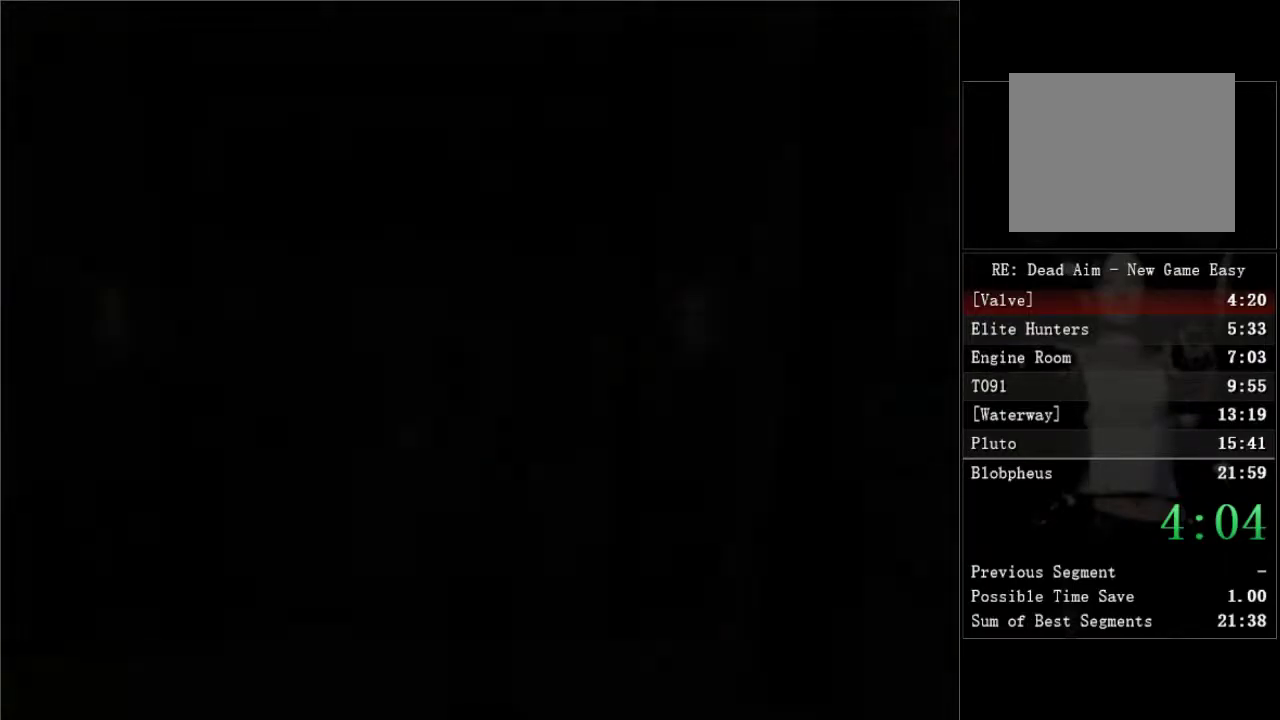
{"buttons": ["DPAD_UP", "DPAD_RIGHT"], "right_stick": "center", "events": []}
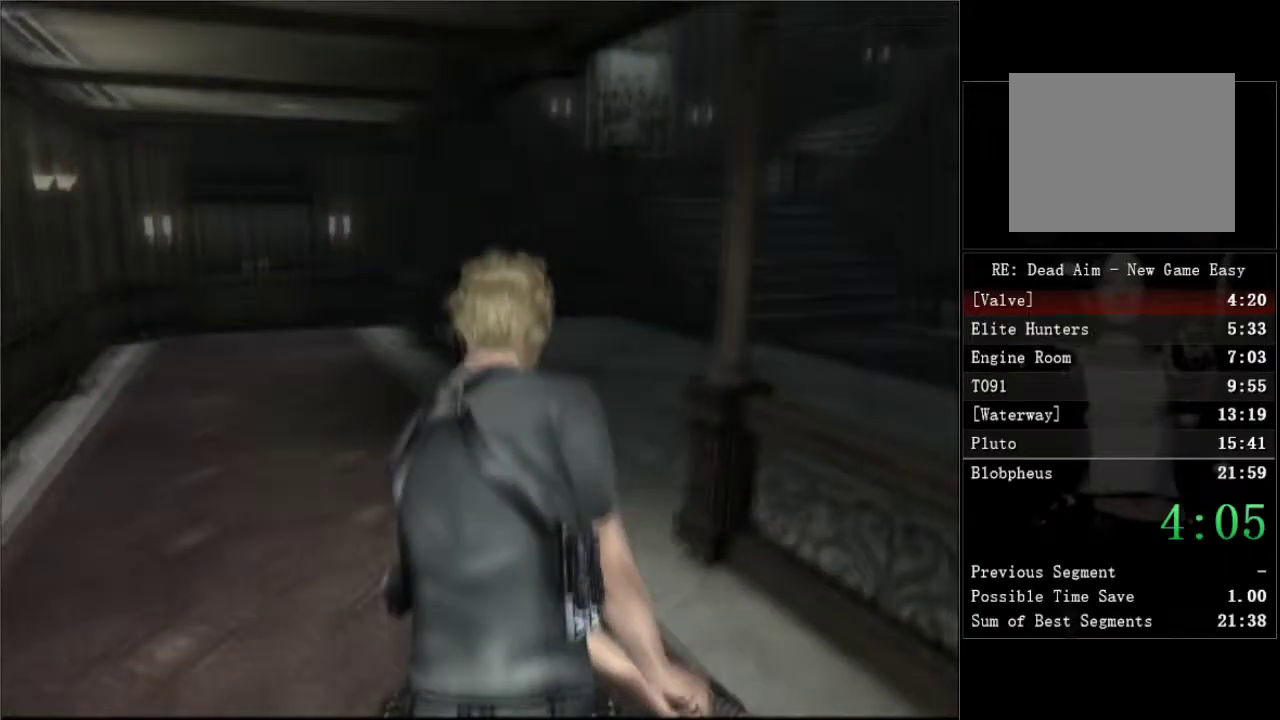
{"buttons": ["DPAD_UP", "DPAD_RIGHT"], "right_stick": "center", "events": [[50, "DPAD_RIGHT", "up"], [167, "DPAD_RIGHT", "down"]]}
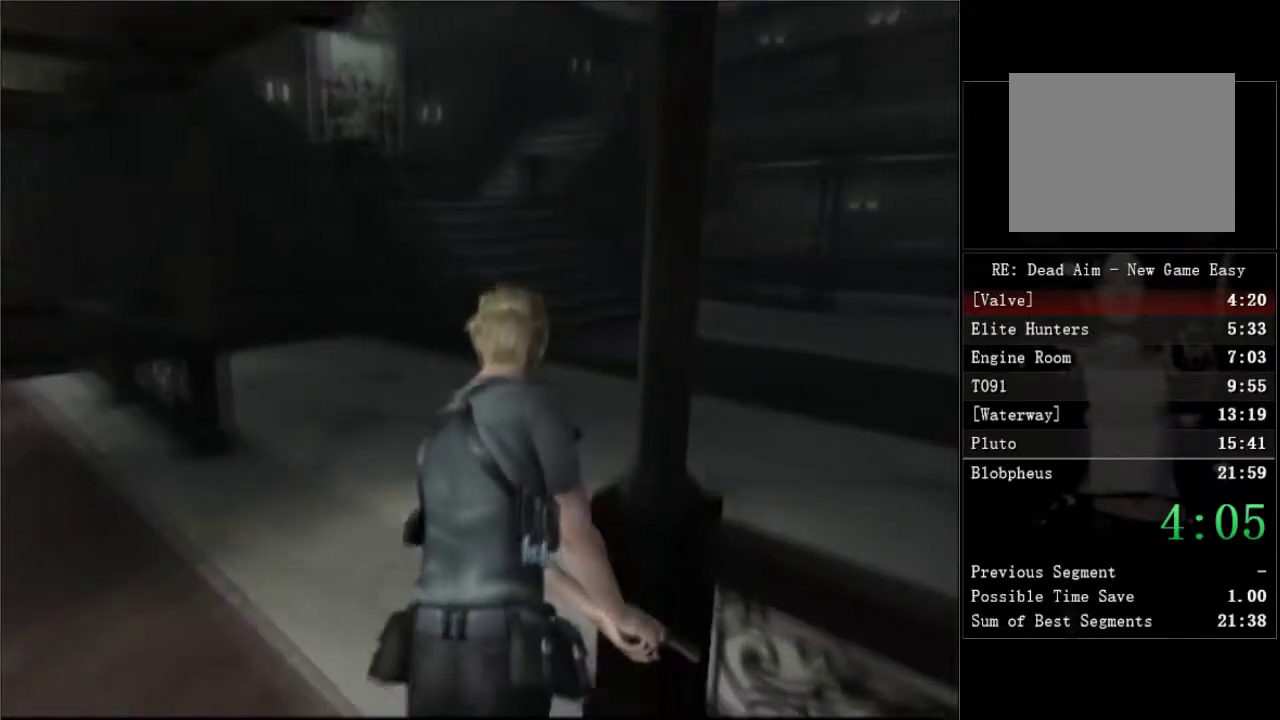
{"buttons": ["DPAD_UP", "DPAD_RIGHT"], "right_stick": "center", "events": [[33, "DPAD_RIGHT", "up"], [83, "DPAD_RIGHT", "down"]]}
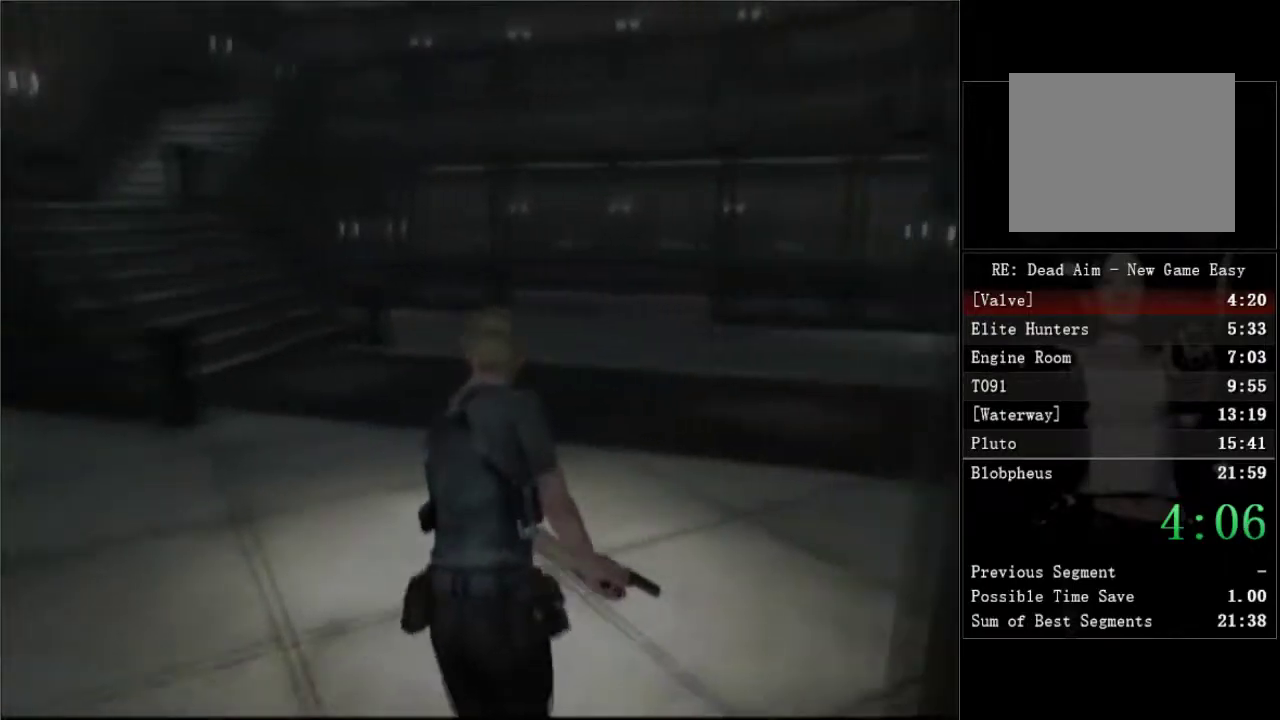
{"buttons": ["DPAD_UP", "DPAD_LEFT"], "right_stick": "center", "events": [[100, "DPAD_RIGHT", "up"], [483, "DPAD_LEFT", "down"]]}
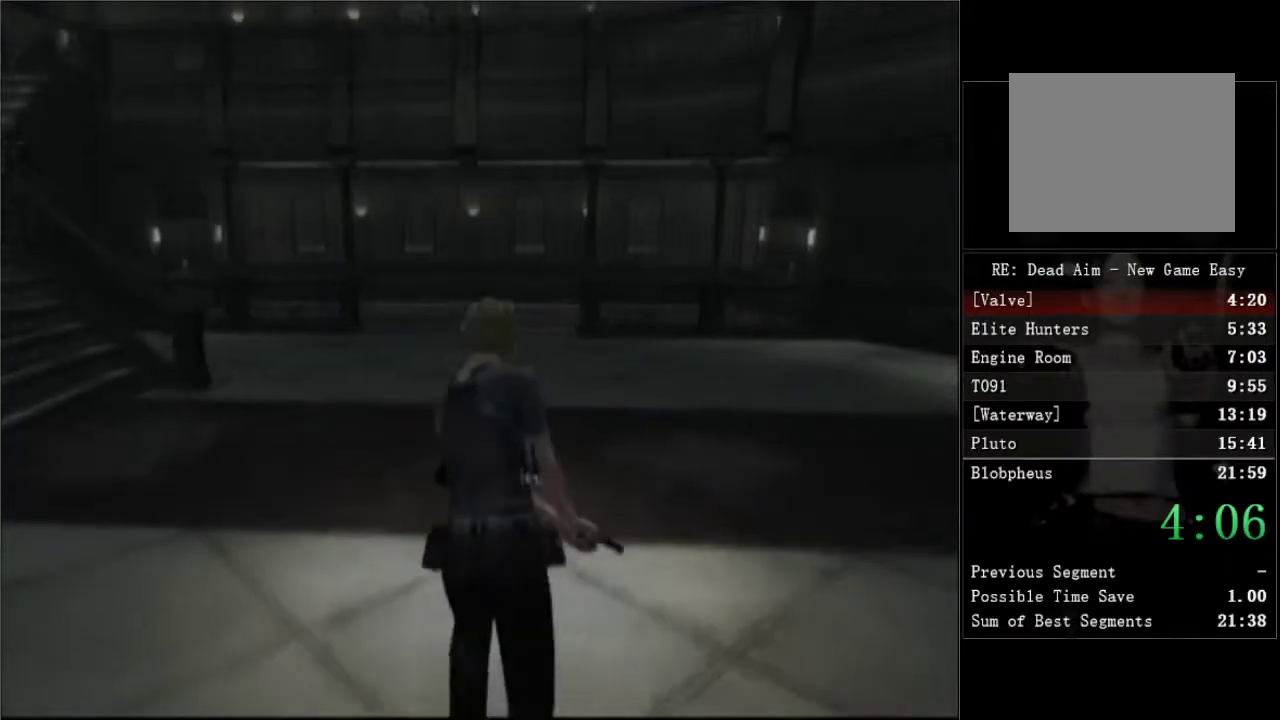
{"buttons": ["DPAD_UP"], "right_stick": "center", "events": [[167, "DPAD_LEFT", "up"]]}
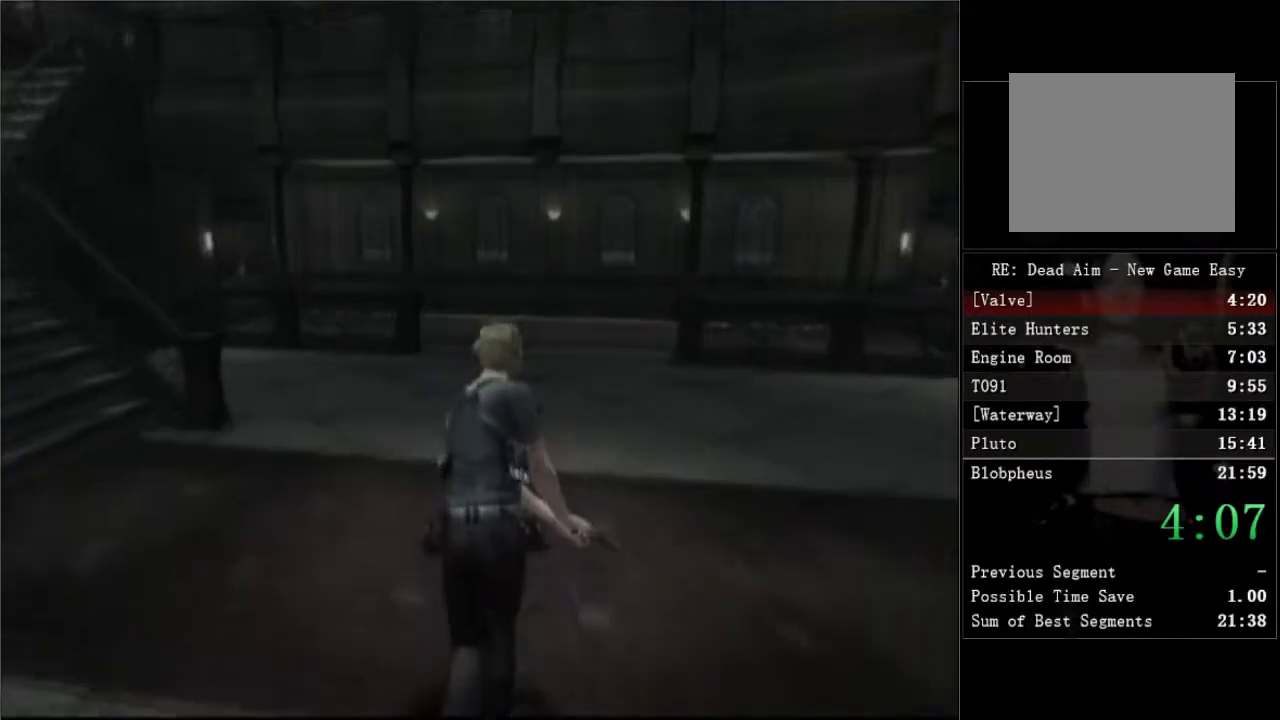
{"buttons": ["DPAD_UP"], "right_stick": "center", "events": [[200, "DPAD_LEFT", "down"], [300, "DPAD_LEFT", "up"]]}
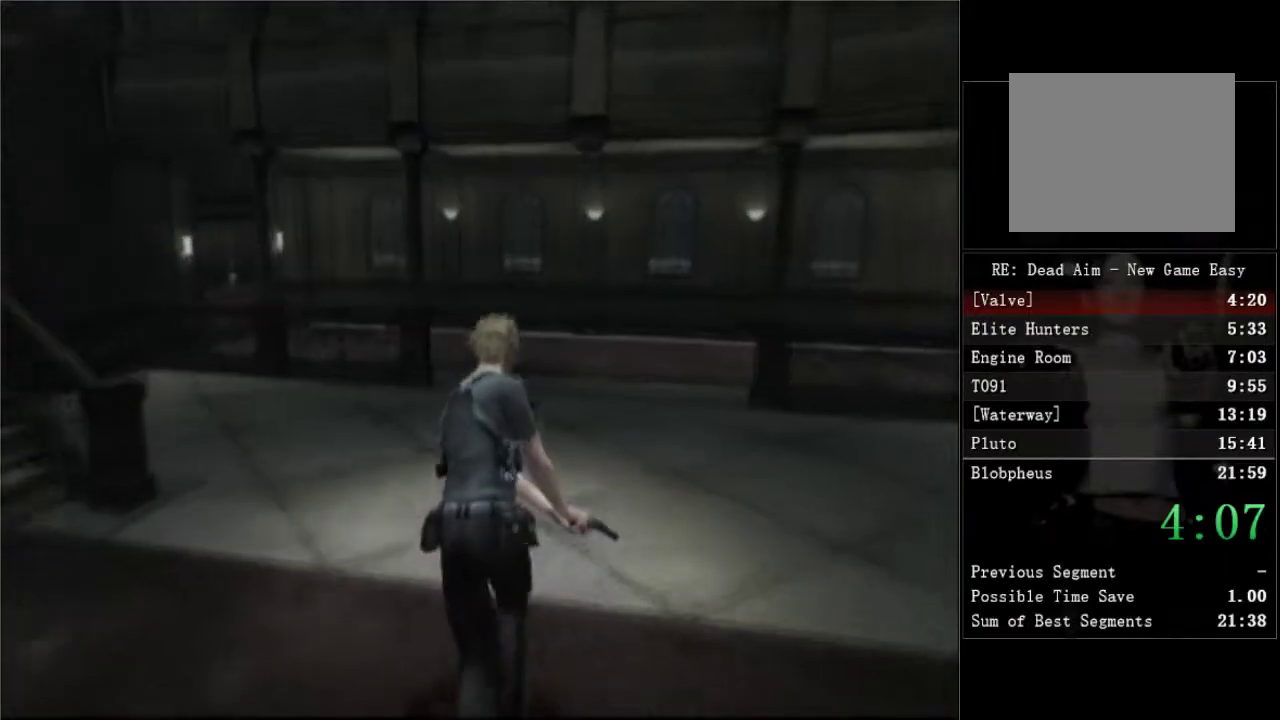
{"buttons": ["DPAD_UP"], "right_stick": "center", "events": [[383, "DPAD_LEFT", "down"], [483, "DPAD_LEFT", "up"]]}
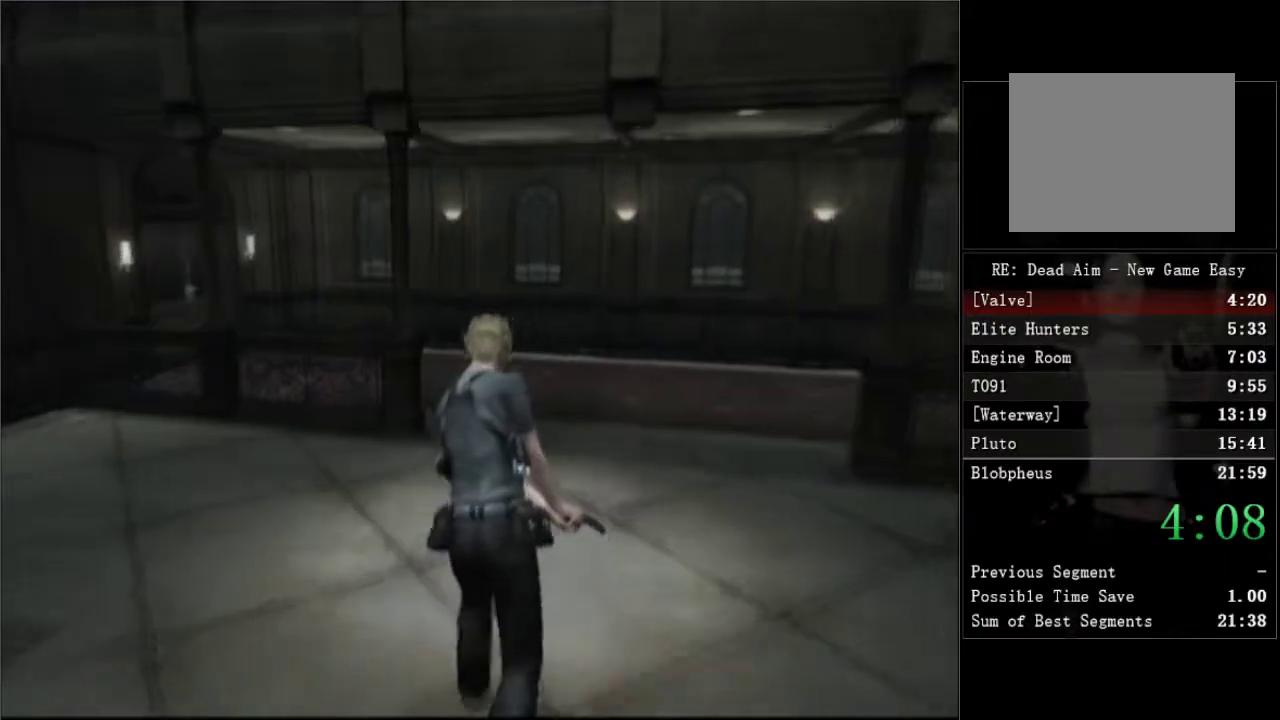
{"buttons": ["DPAD_UP"], "right_stick": "center", "events": []}
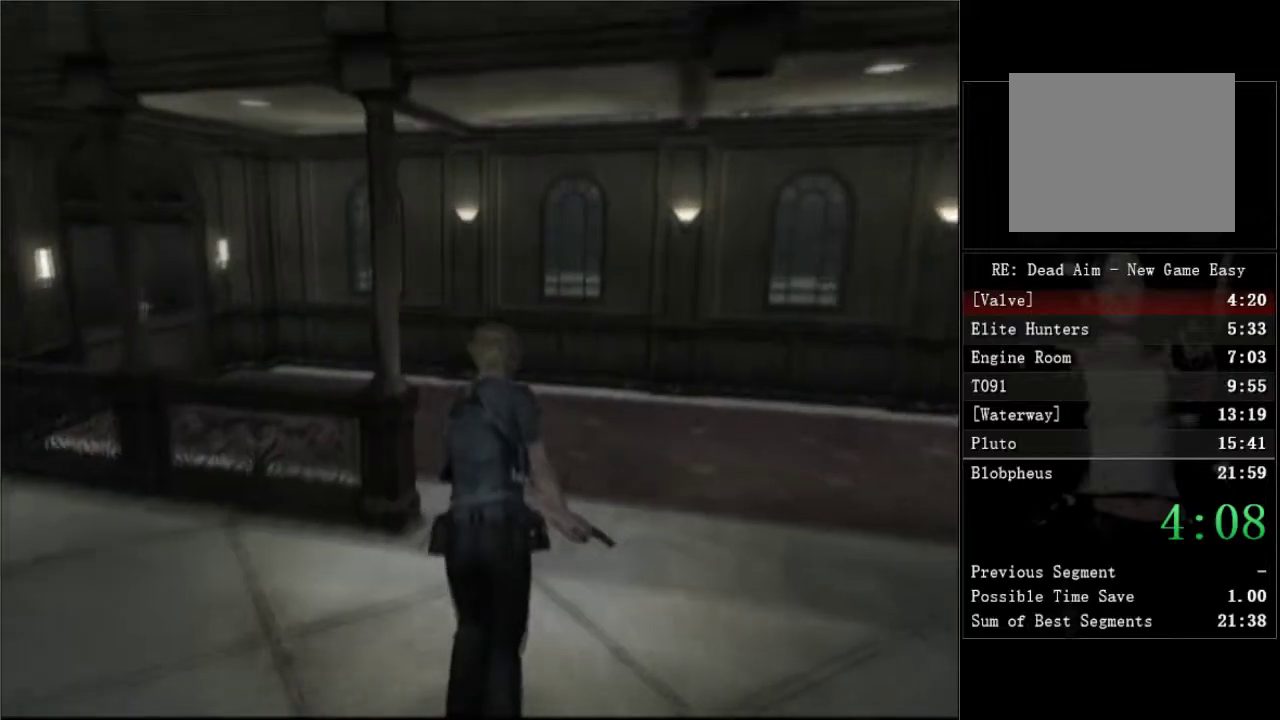
{"buttons": ["DPAD_UP", "DPAD_LEFT"], "right_stick": "center", "events": [[17, "DPAD_LEFT", "down"]]}
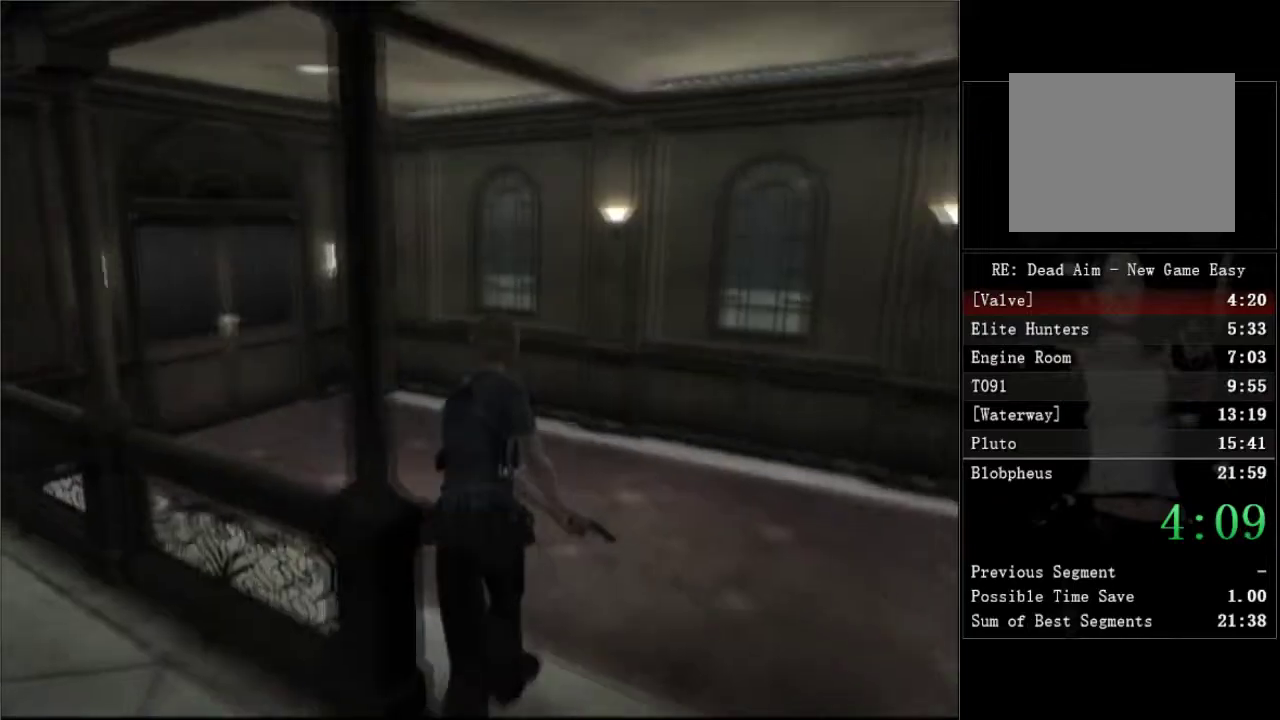
{"buttons": ["DPAD_UP", "DPAD_LEFT"], "right_stick": "center", "events": []}
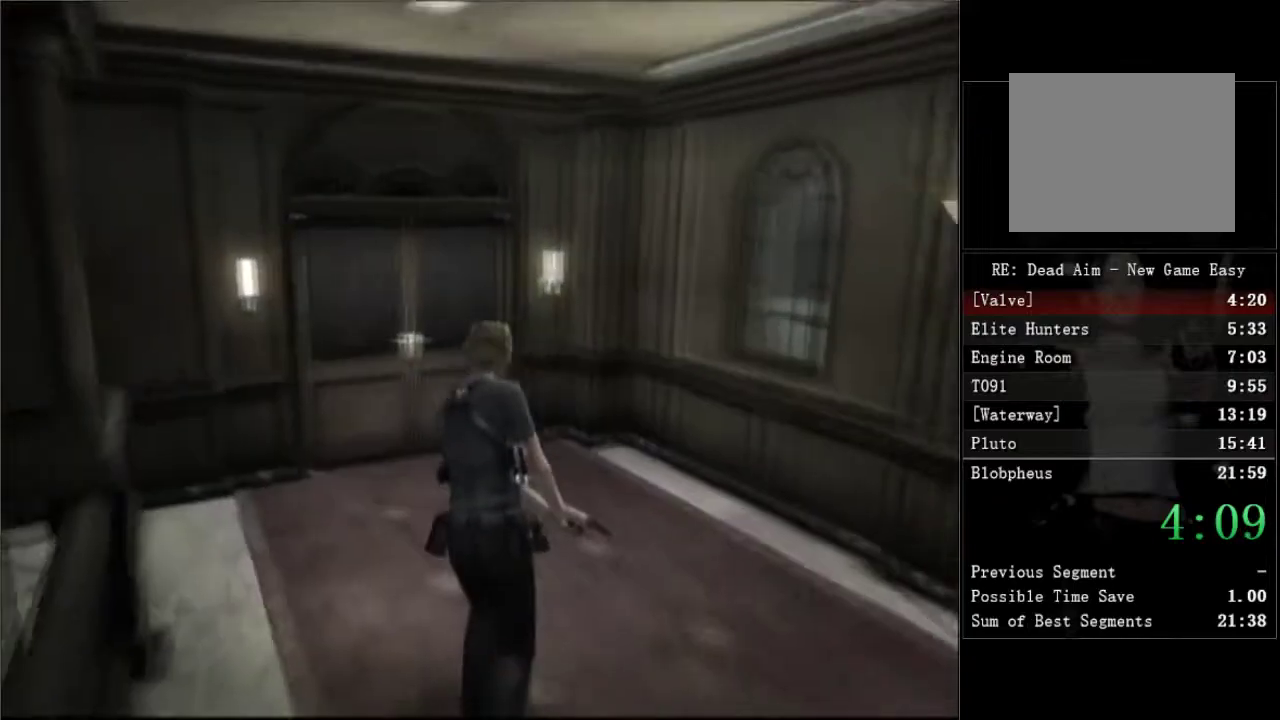
{"buttons": ["A", "DPAD_UP"], "right_stick": "center", "events": [[217, "A", "down"], [283, "DPAD_LEFT", "up"], [300, "A", "up"], [367, "A", "down"], [417, "A", "up"], [483, "A", "down"]]}
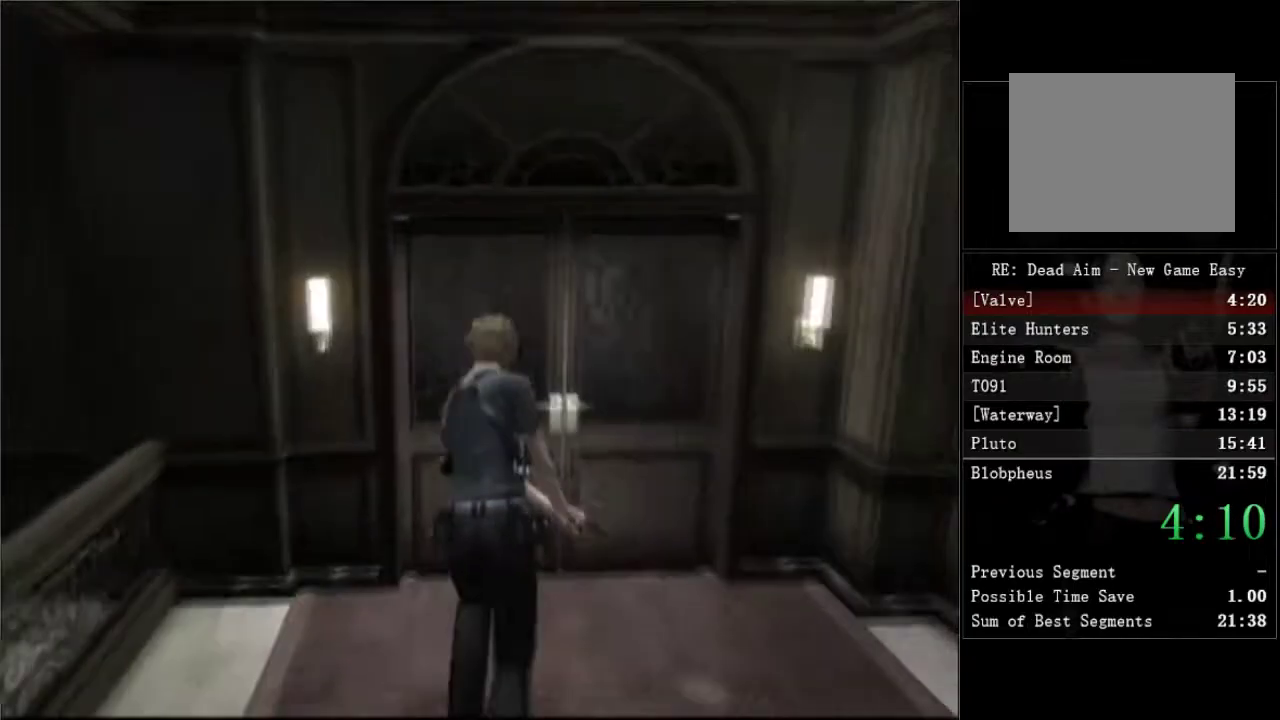
{"buttons": ["DPAD_UP"], "right_stick": "center", "events": [[33, "A", "up"], [83, "A", "down"], [133, "A", "up"], [183, "A", "down"], [250, "A", "up"], [300, "A", "down"], [350, "A", "up"], [400, "A", "down"], [450, "A", "up"]]}
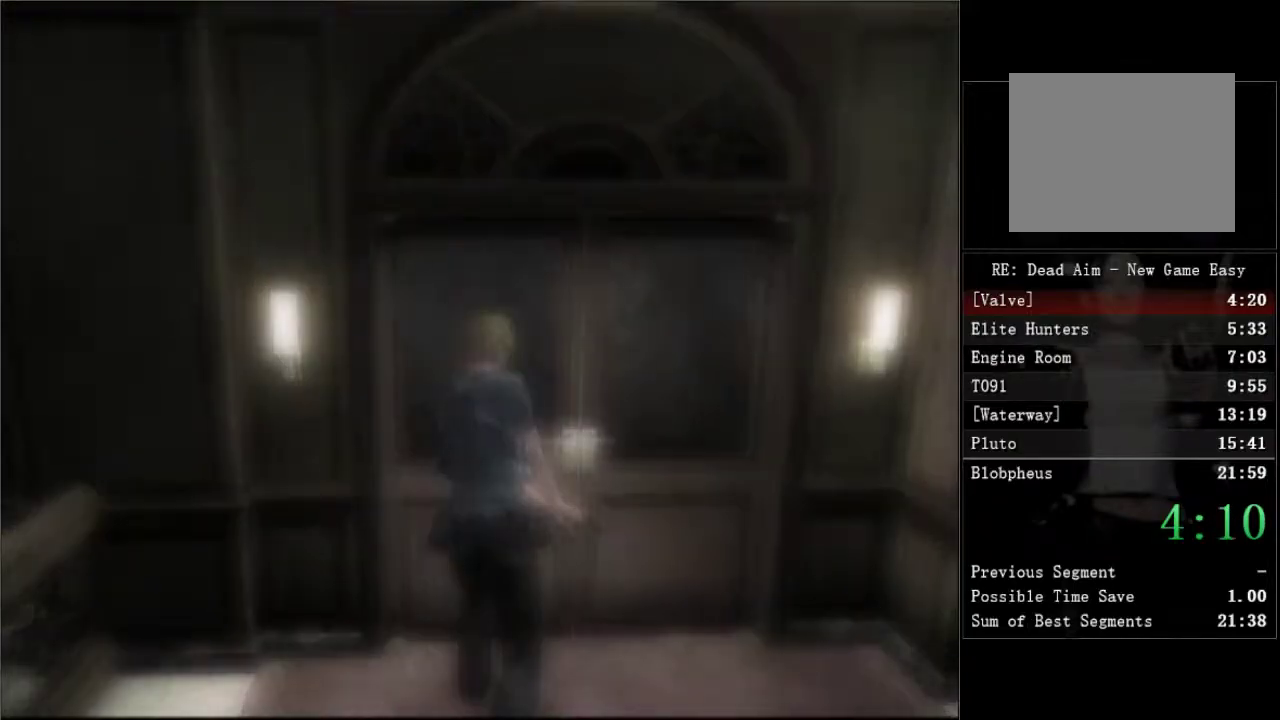
{"buttons": ["DPAD_UP", "DPAD_RIGHT"], "right_stick": "center", "events": [[50, "DPAD_RIGHT", "down"]]}
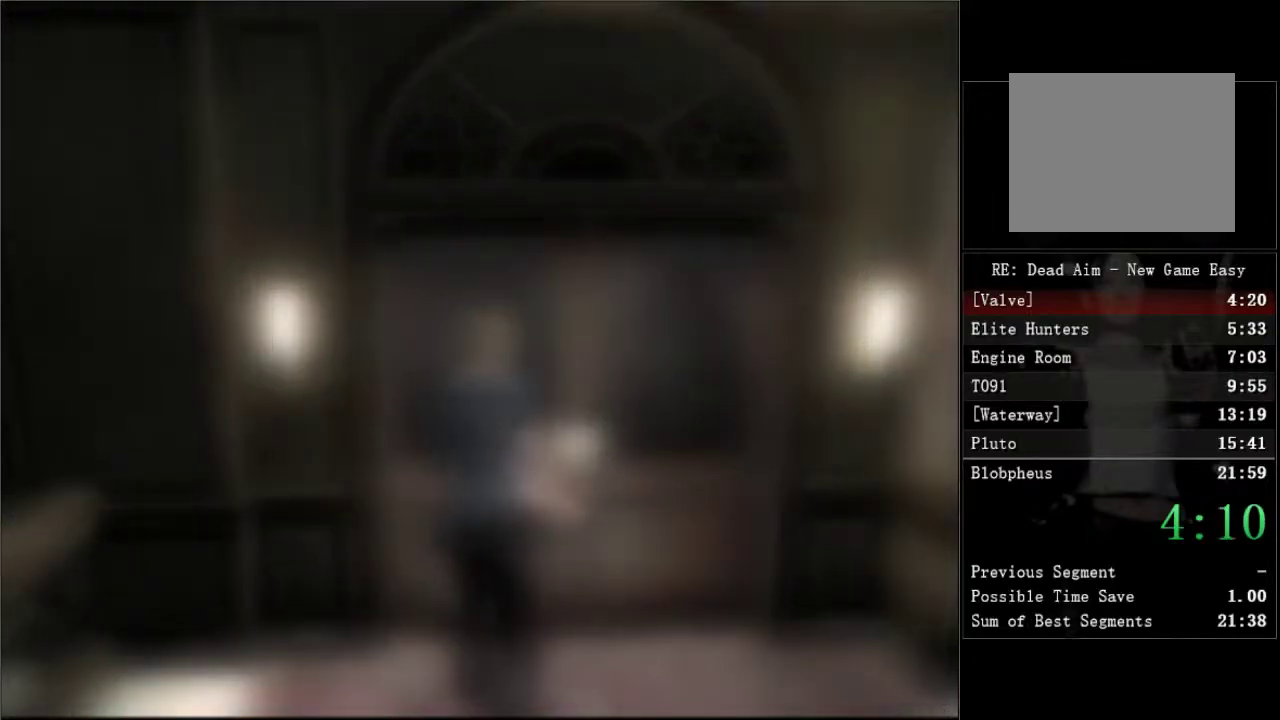
{"buttons": ["DPAD_UP", "DPAD_RIGHT"], "right_stick": "center", "events": []}
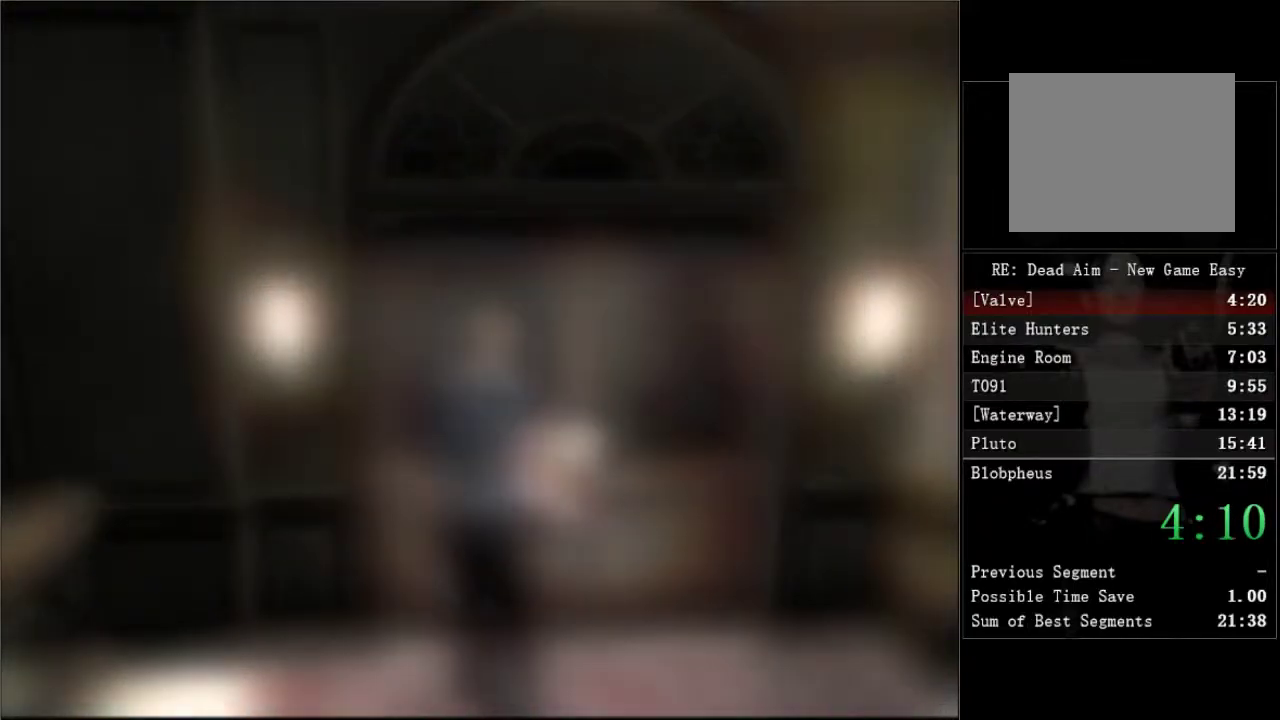
{"buttons": ["DPAD_UP", "DPAD_RIGHT"], "right_stick": "center", "events": []}
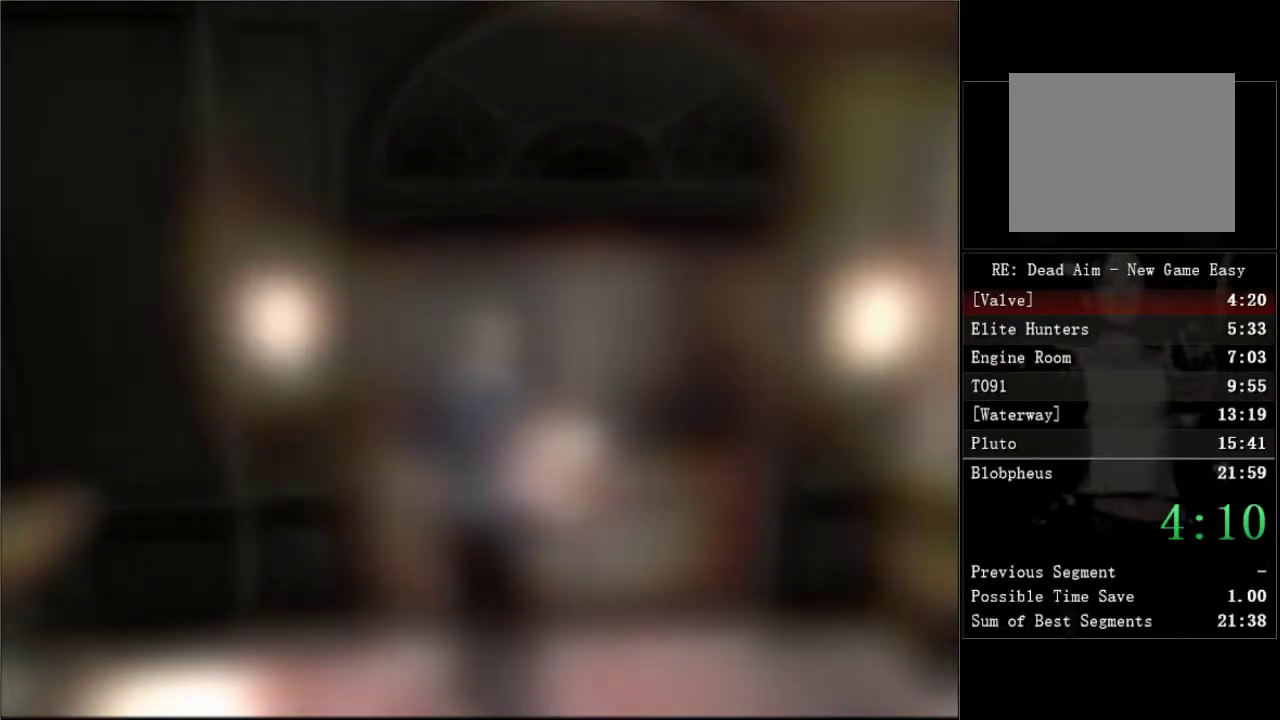
{"buttons": ["DPAD_UP", "DPAD_RIGHT"], "right_stick": "center", "events": []}
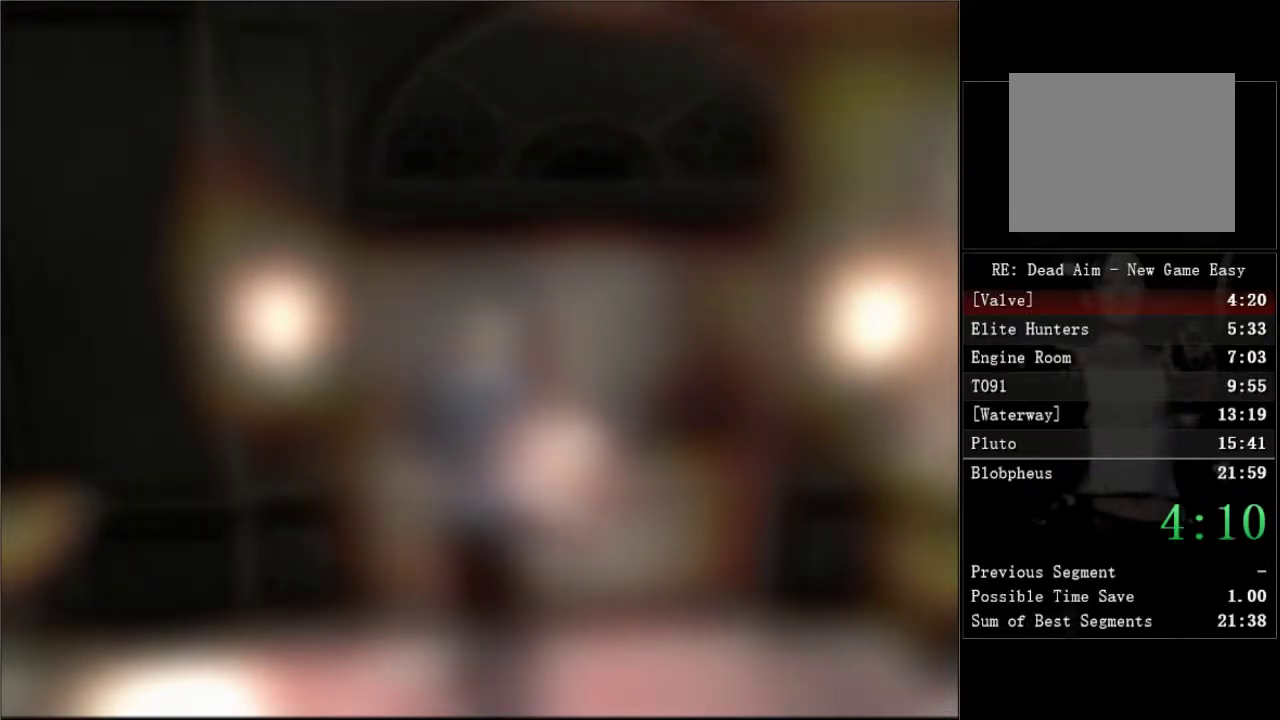
{"buttons": ["DPAD_UP", "DPAD_RIGHT"], "right_stick": "center", "events": []}
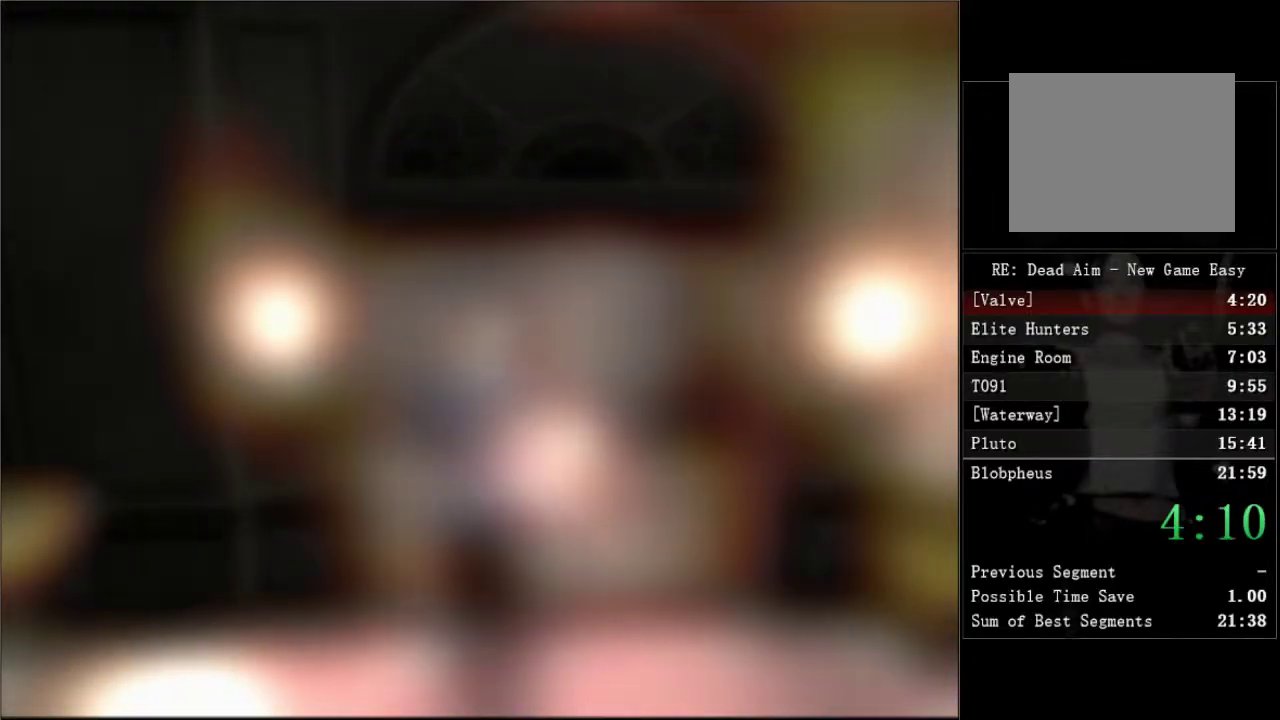
{"buttons": ["DPAD_UP", "DPAD_RIGHT"], "right_stick": "center", "events": []}
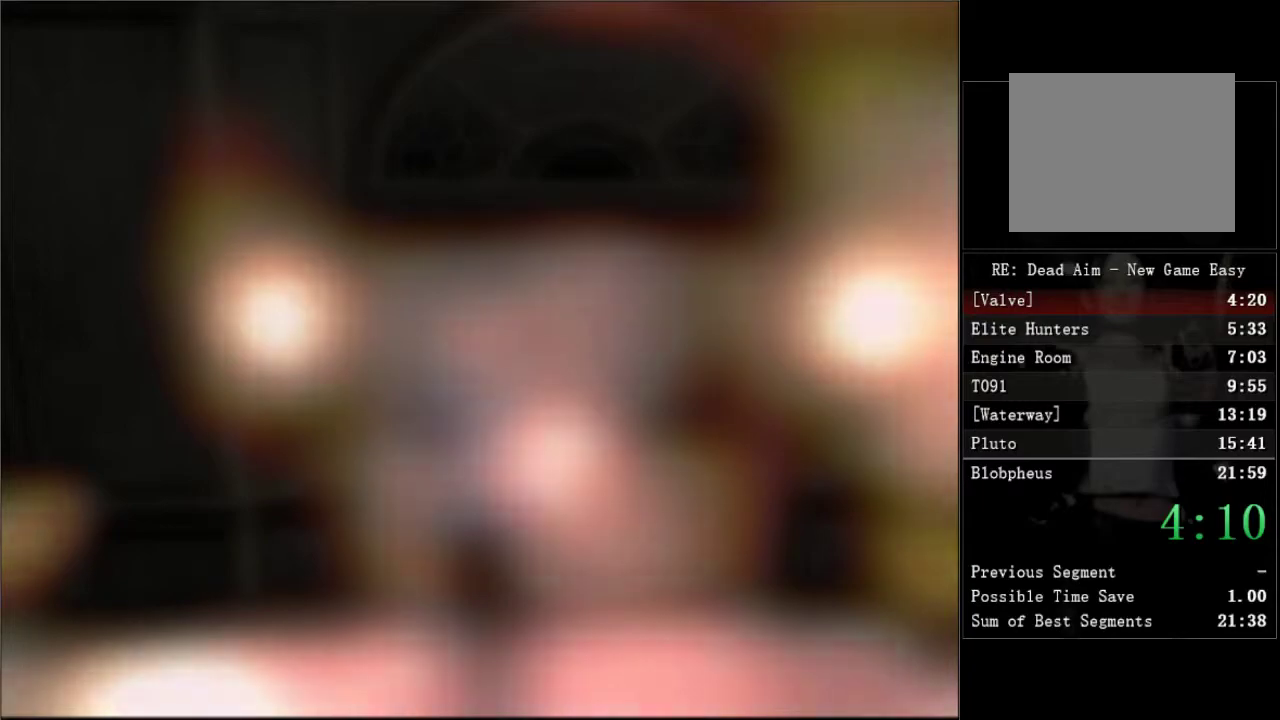
{"buttons": ["DPAD_UP"], "right_stick": "center", "events": [[450, "DPAD_RIGHT", "up"]]}
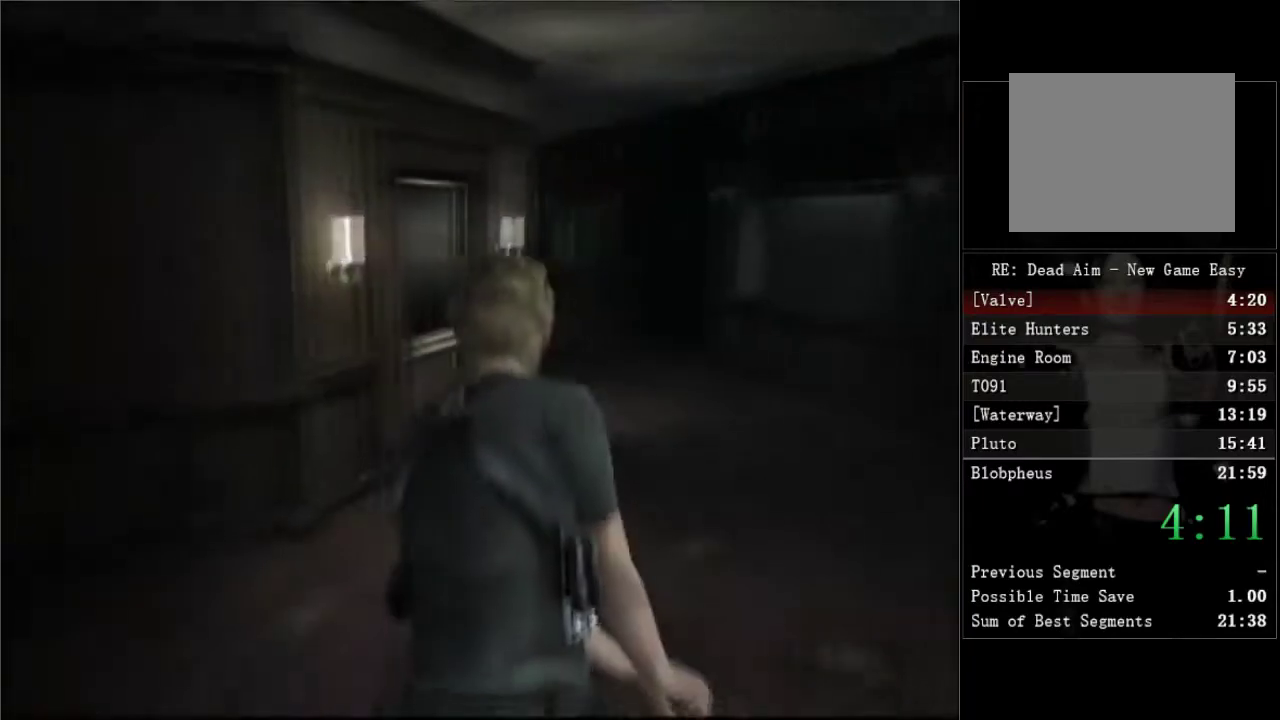
{"buttons": ["DPAD_UP"], "right_stick": "center", "events": [[100, "DPAD_RIGHT", "down"], [300, "DPAD_RIGHT", "up"]]}
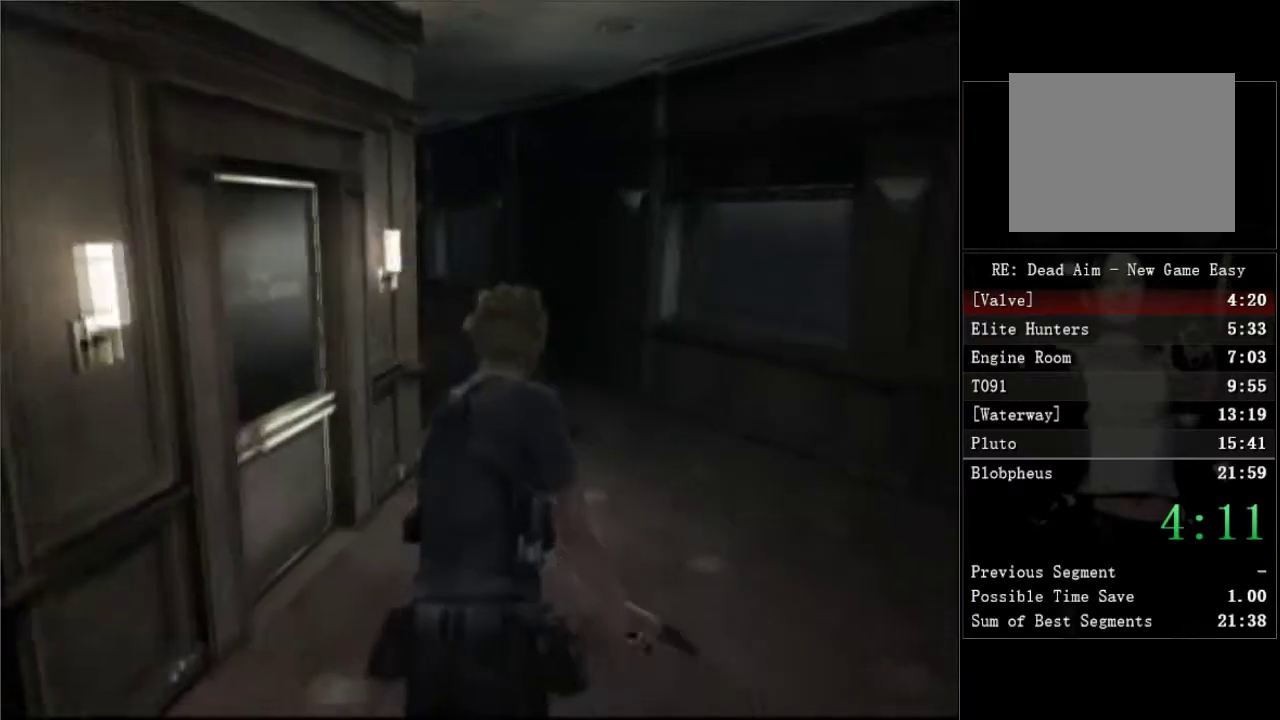
{"buttons": ["DPAD_UP"], "right_stick": "center", "events": []}
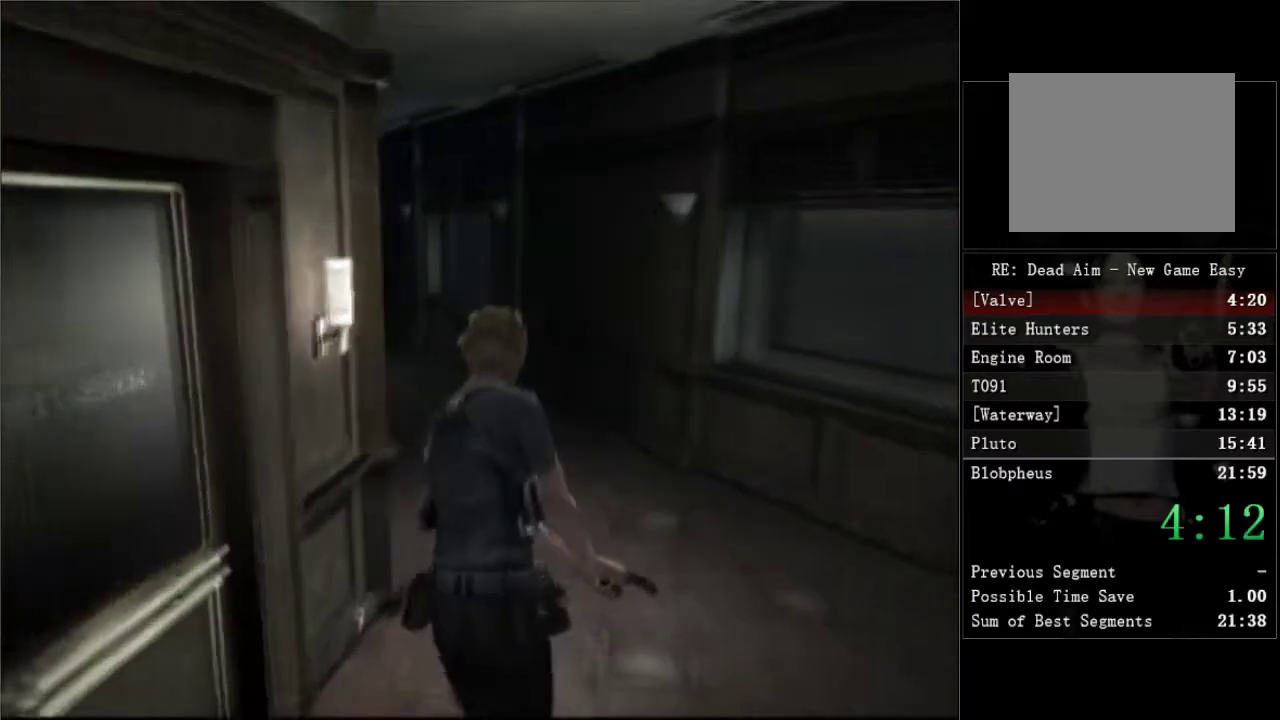
{"buttons": ["DPAD_UP", "DPAD_LEFT"], "right_stick": "center", "events": [[33, "DPAD_LEFT", "down"]]}
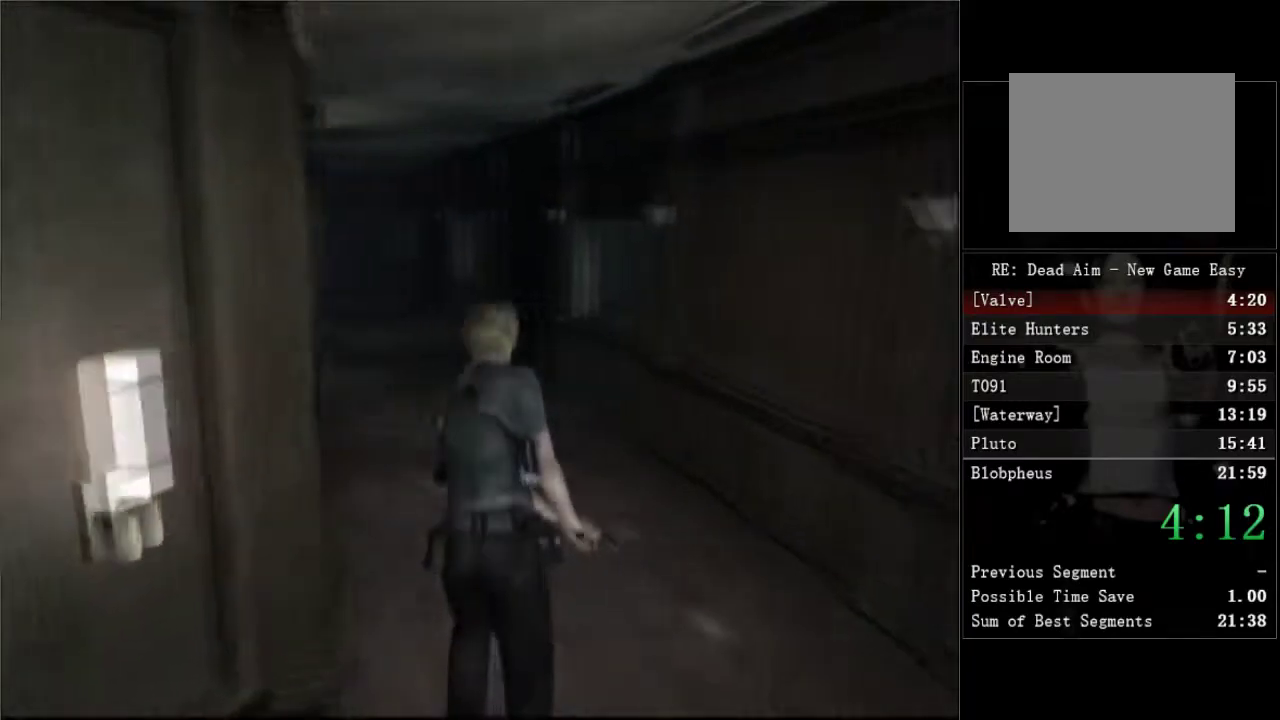
{"buttons": ["DPAD_UP", "DPAD_RIGHT"], "right_stick": "center", "events": [[150, "DPAD_LEFT", "up"], [467, "DPAD_RIGHT", "down"]]}
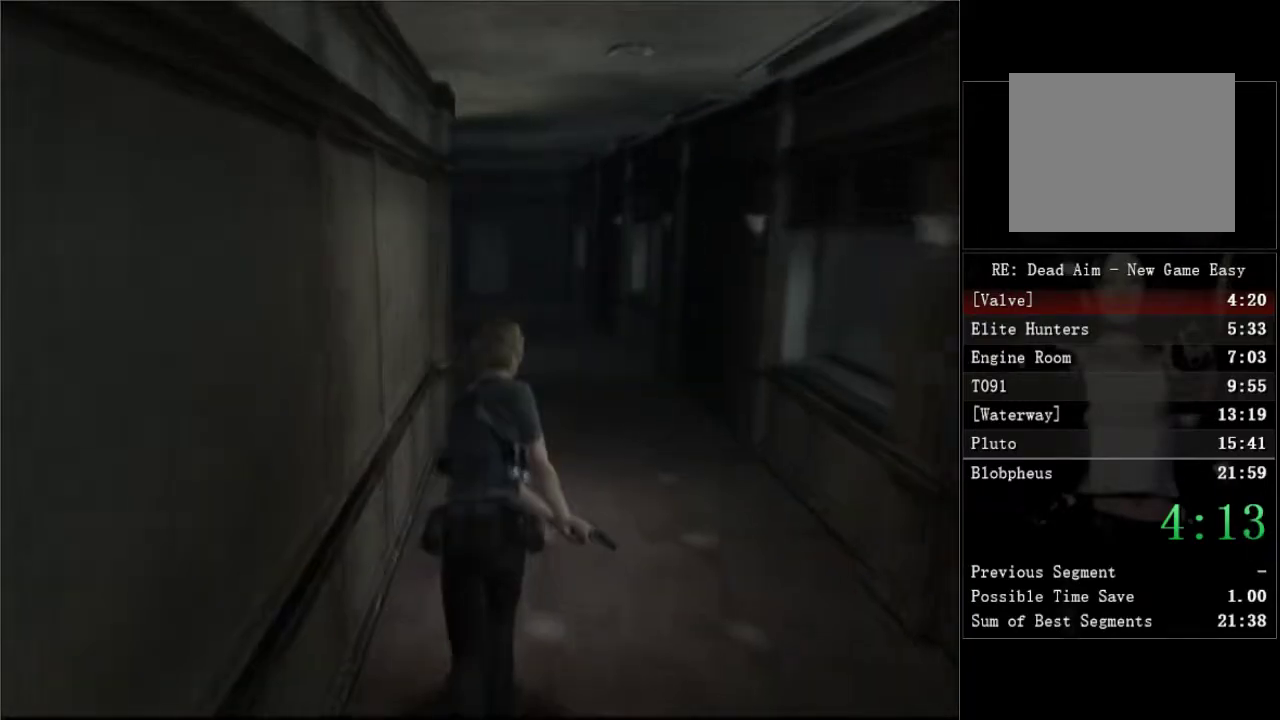
{"buttons": ["DPAD_UP"], "right_stick": "center", "events": [[83, "DPAD_RIGHT", "up"]]}
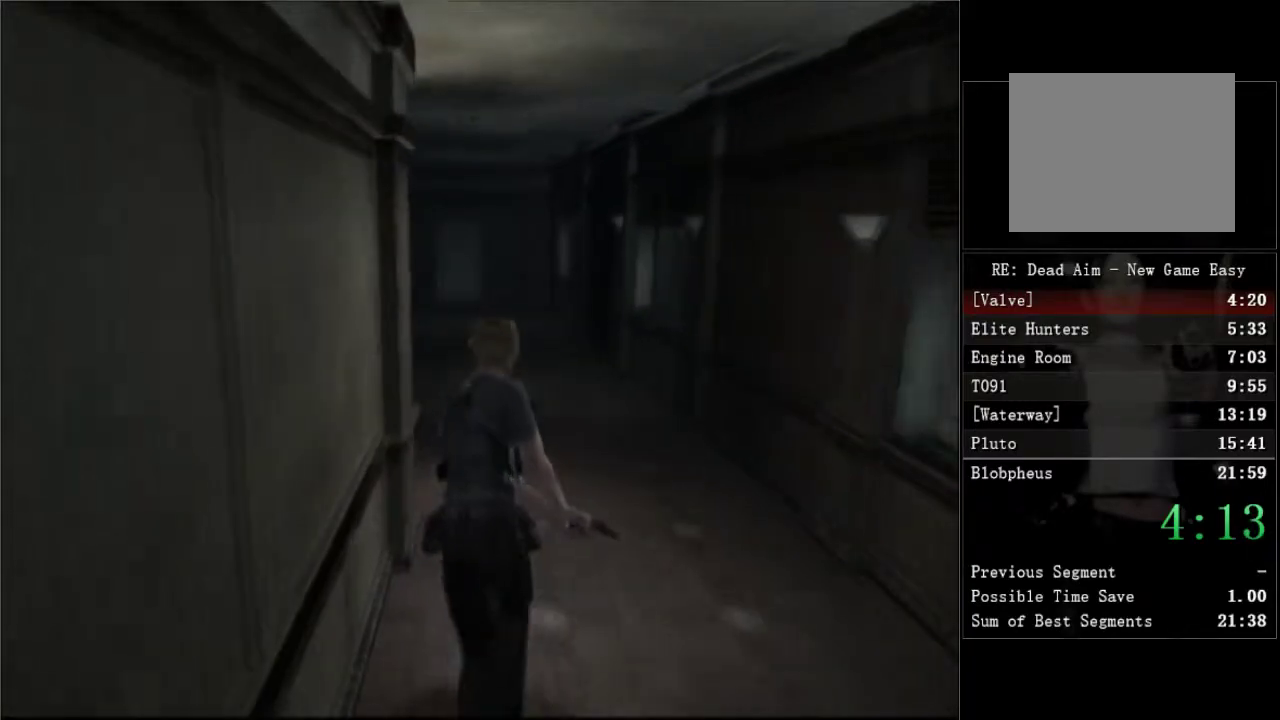
{"buttons": ["DPAD_UP"], "right_stick": "center", "events": [[133, "DPAD_LEFT", "down"], [267, "DPAD_LEFT", "up"]]}
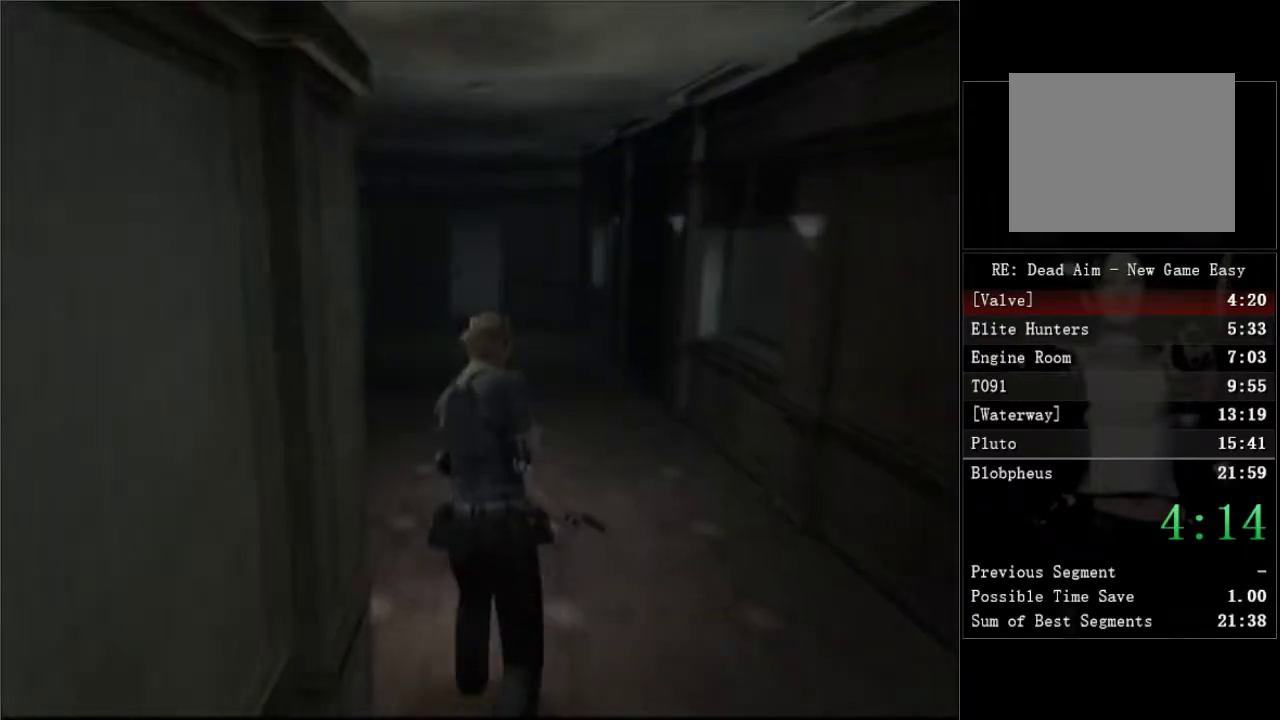
{"buttons": ["DPAD_UP"], "right_stick": "center", "events": []}